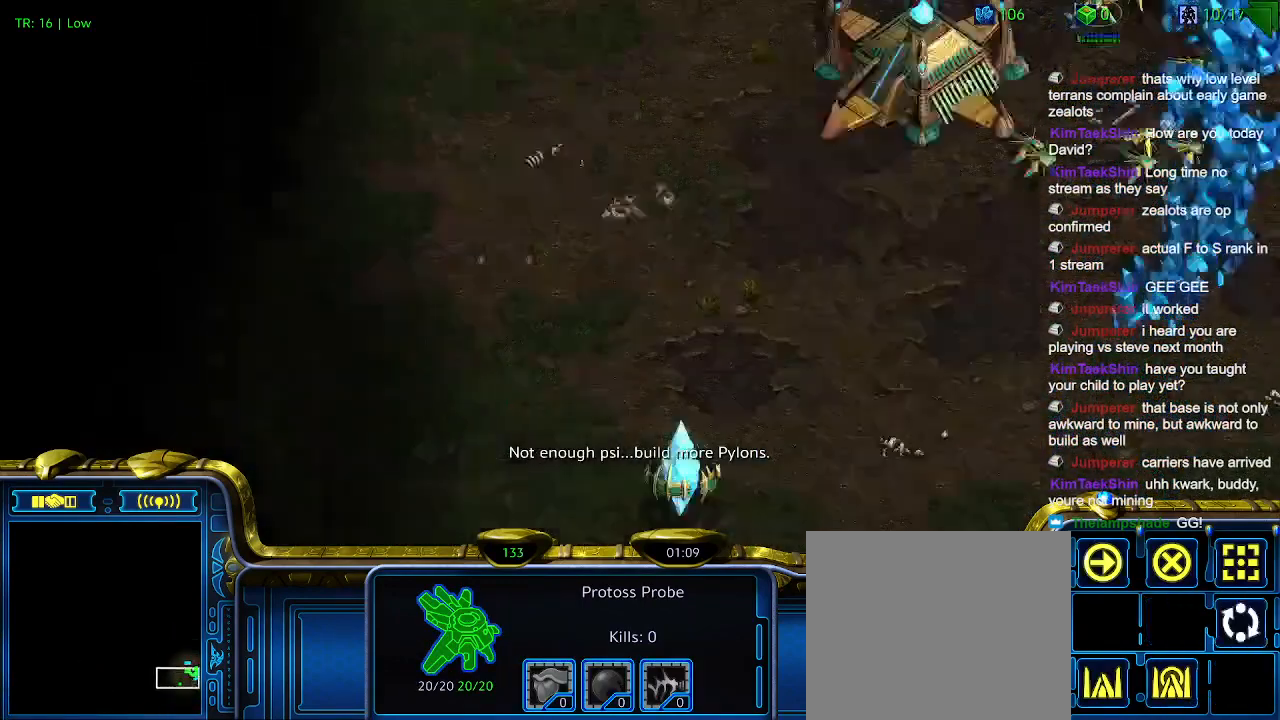
Gameplay with keyboard; each line is a JSON object with the keys held at the frame after it. "events" lists presses ("down") and releases ("up") of "1", "2", "3", "4", "5", "6", "a", "c", "ctrl", "d", "e", "f2", "f3", "q", "s", "t", "w", "x" and "z" between this image and that frame as [ms after this image, input, new state], when the widget could be followed in between. No other keys are recorded. Mouse input is not recorded.
{"keys": [], "events": [[33, "4", "down"], [133, "4", "up"], [400, "c", "down"], [500, "c", "up"]]}
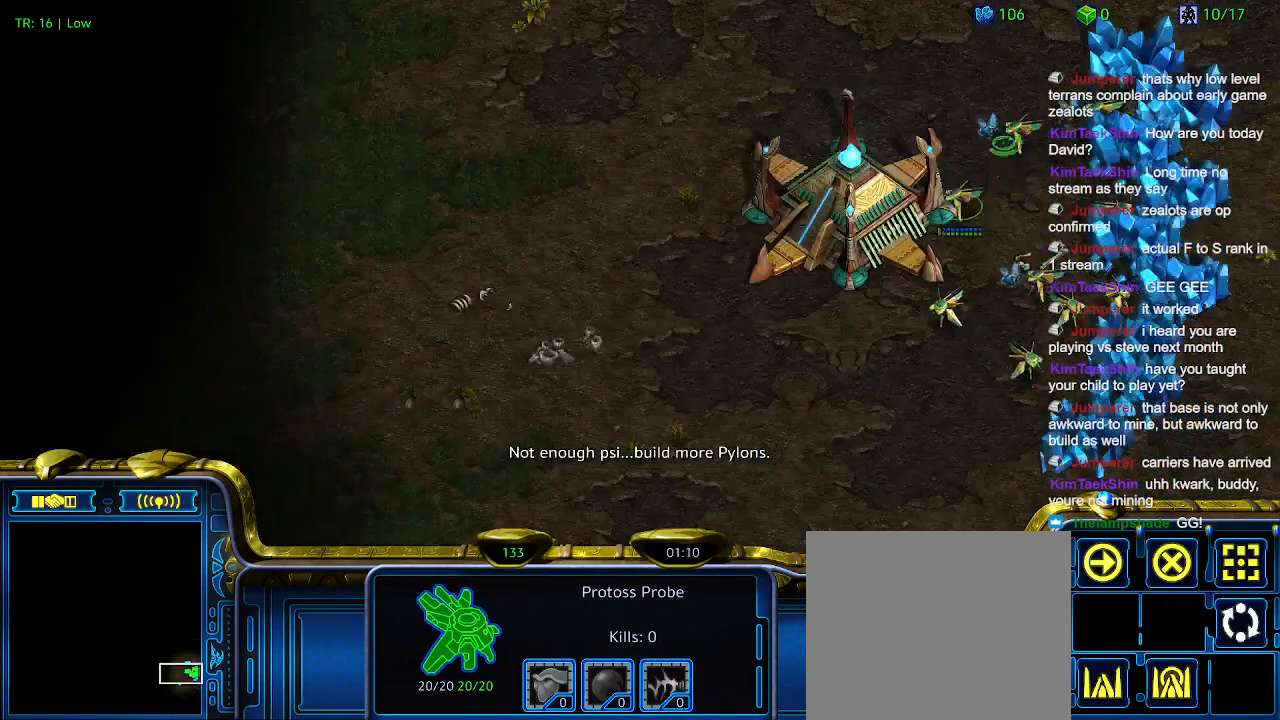
{"keys": [], "events": []}
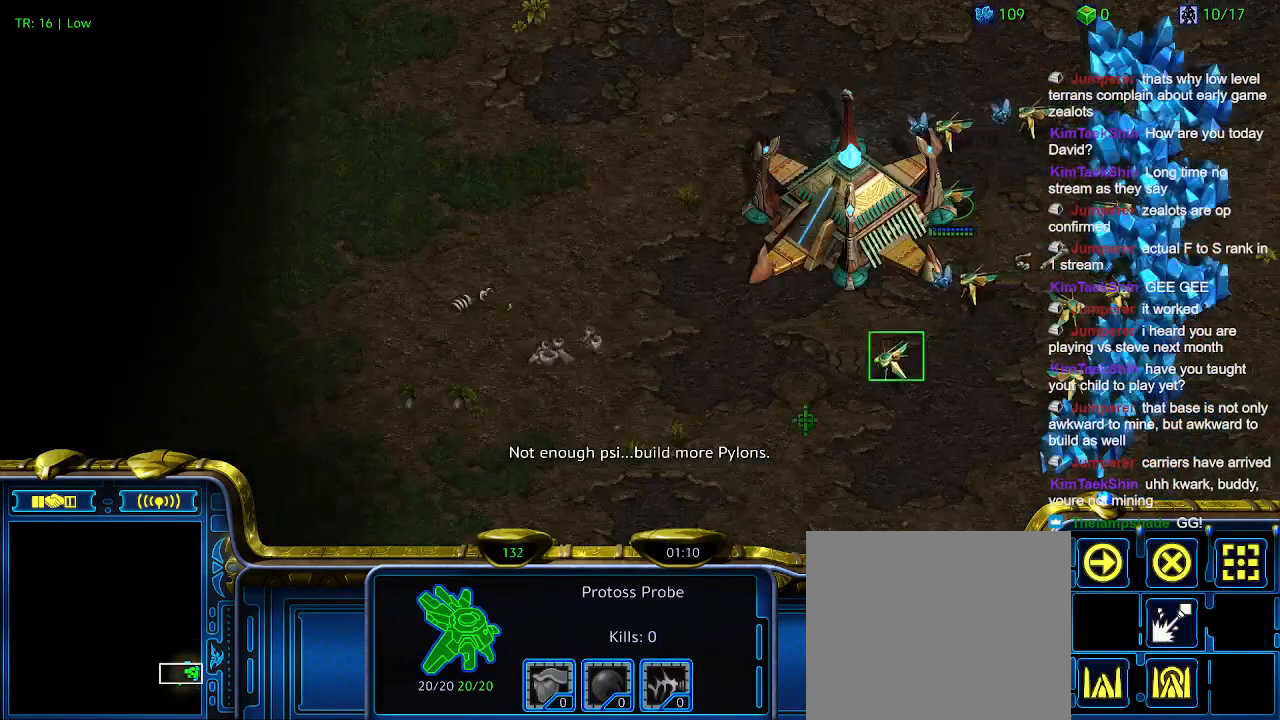
{"keys": [], "events": []}
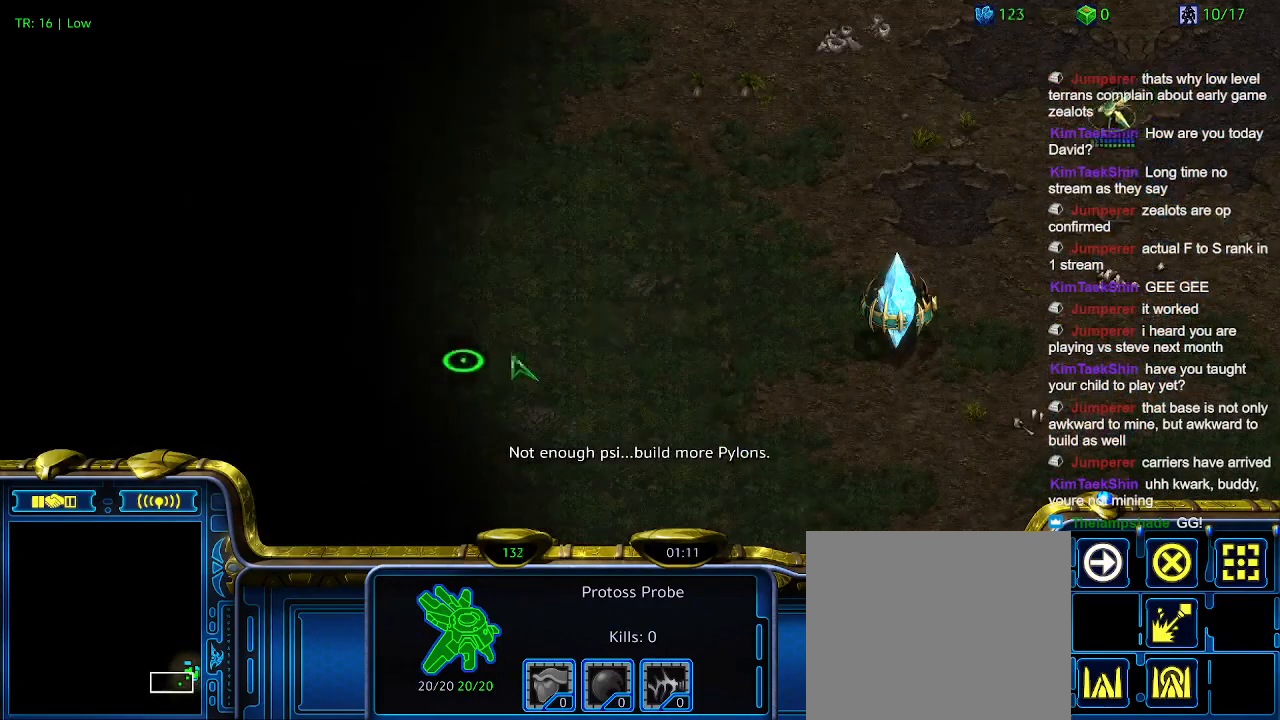
{"keys": [], "events": []}
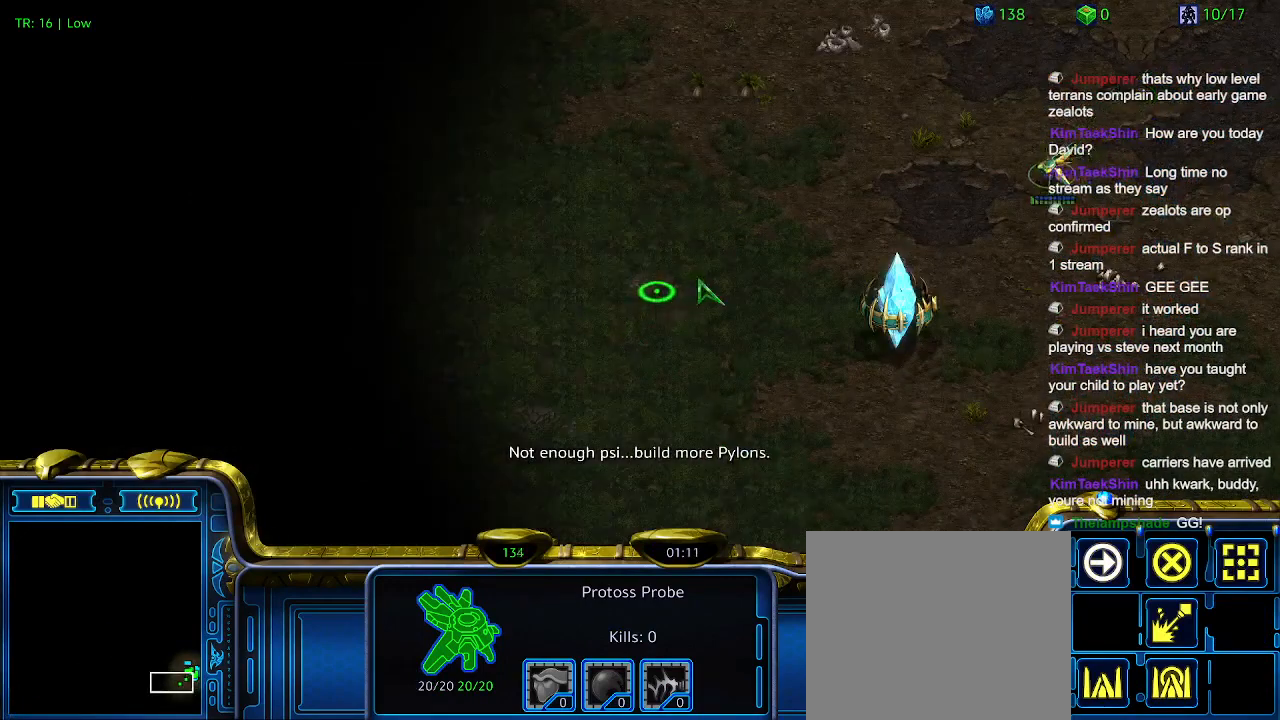
{"keys": [], "events": []}
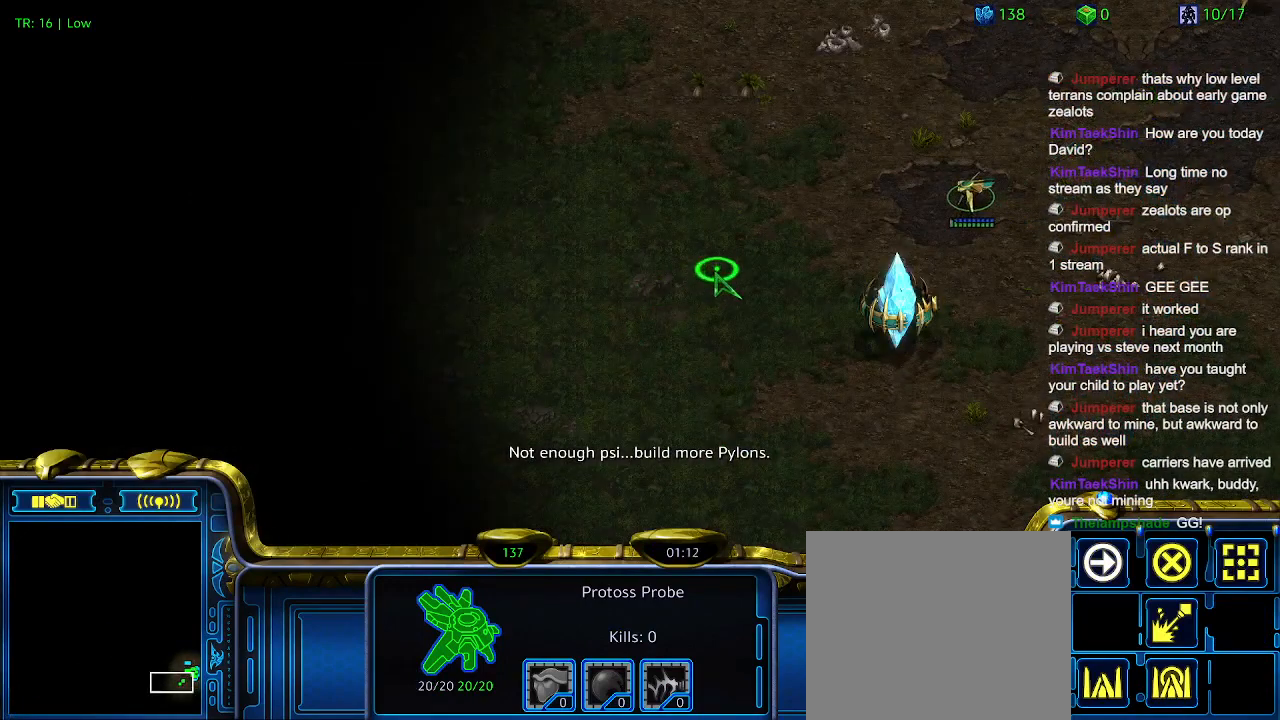
{"keys": [], "events": [[166, "q", "down"], [266, "q", "up"], [333, "q", "down"], [433, "q", "up"]]}
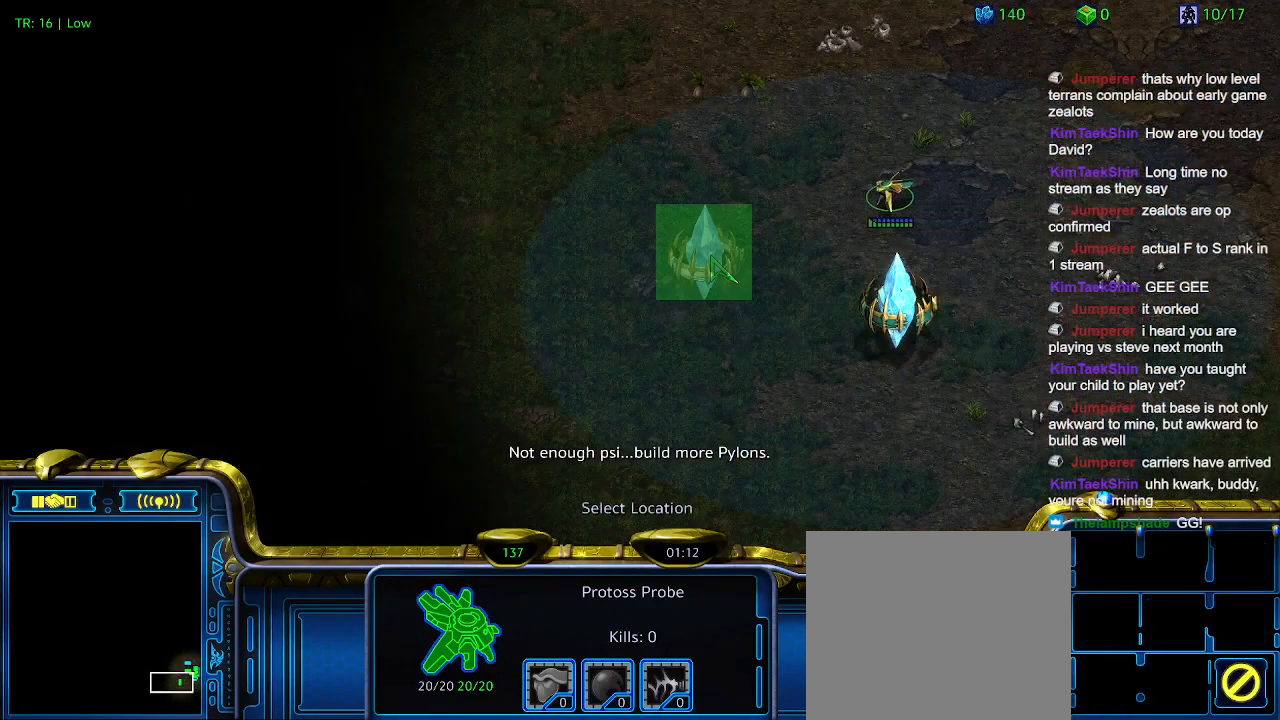
{"keys": ["a"], "events": [[300, "q", "down"], [400, "q", "up"], [500, "a", "down"]]}
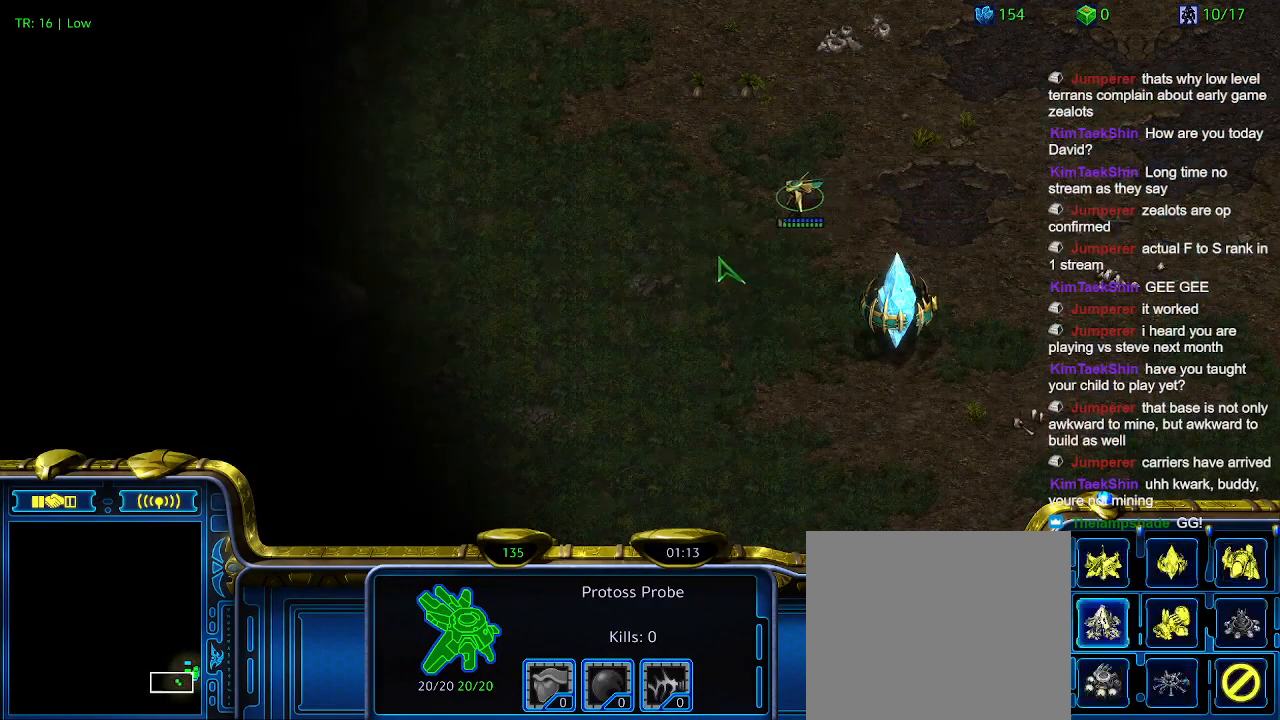
{"keys": [], "events": [[100, "a", "up"]]}
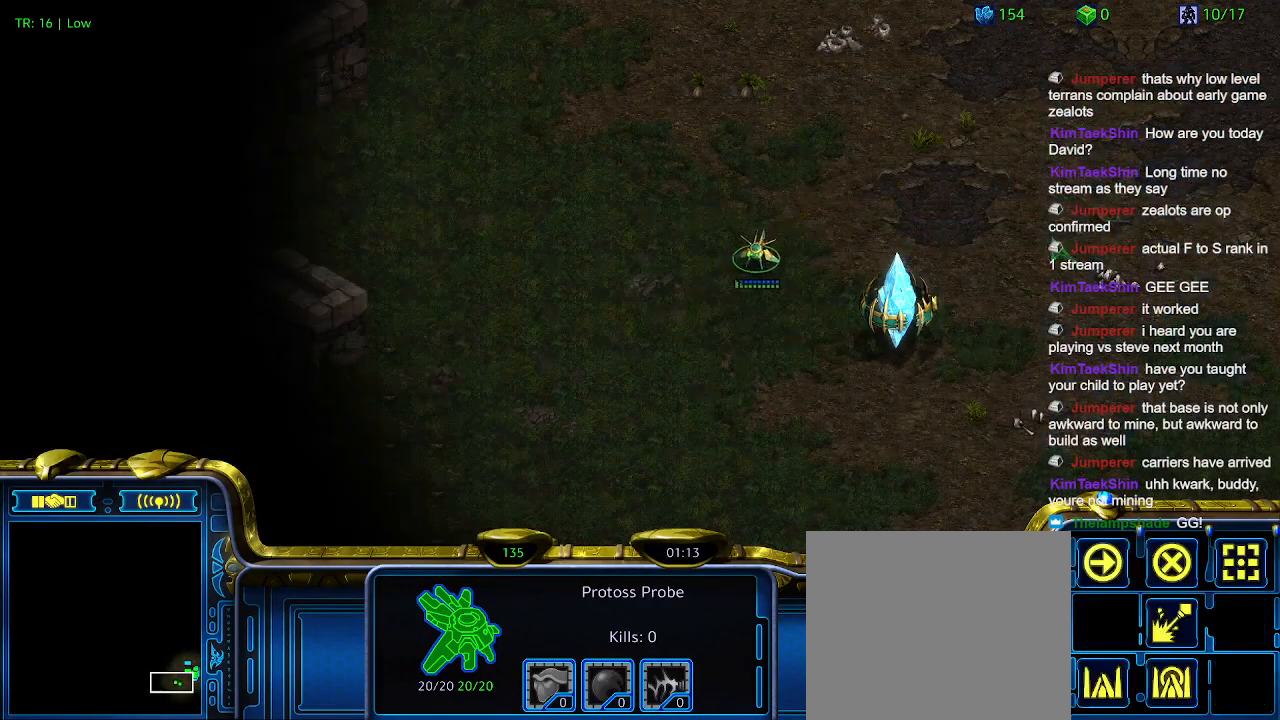
{"keys": [], "events": []}
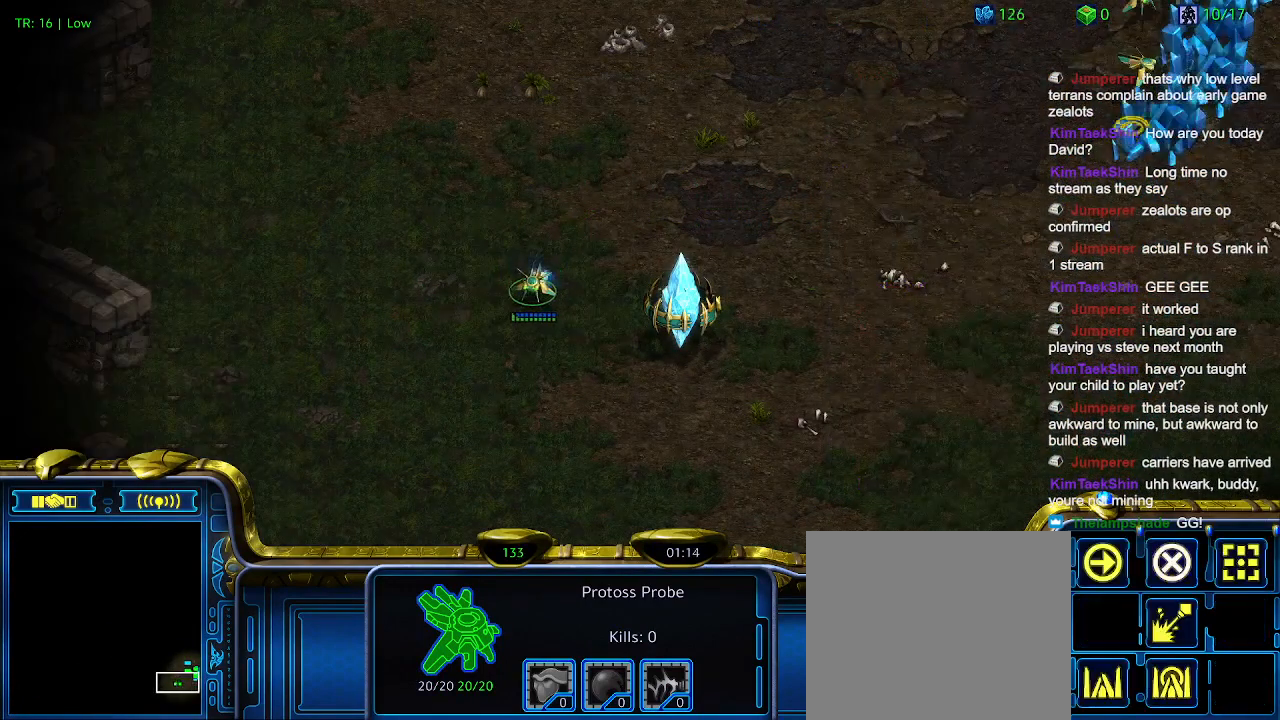
{"keys": [], "events": []}
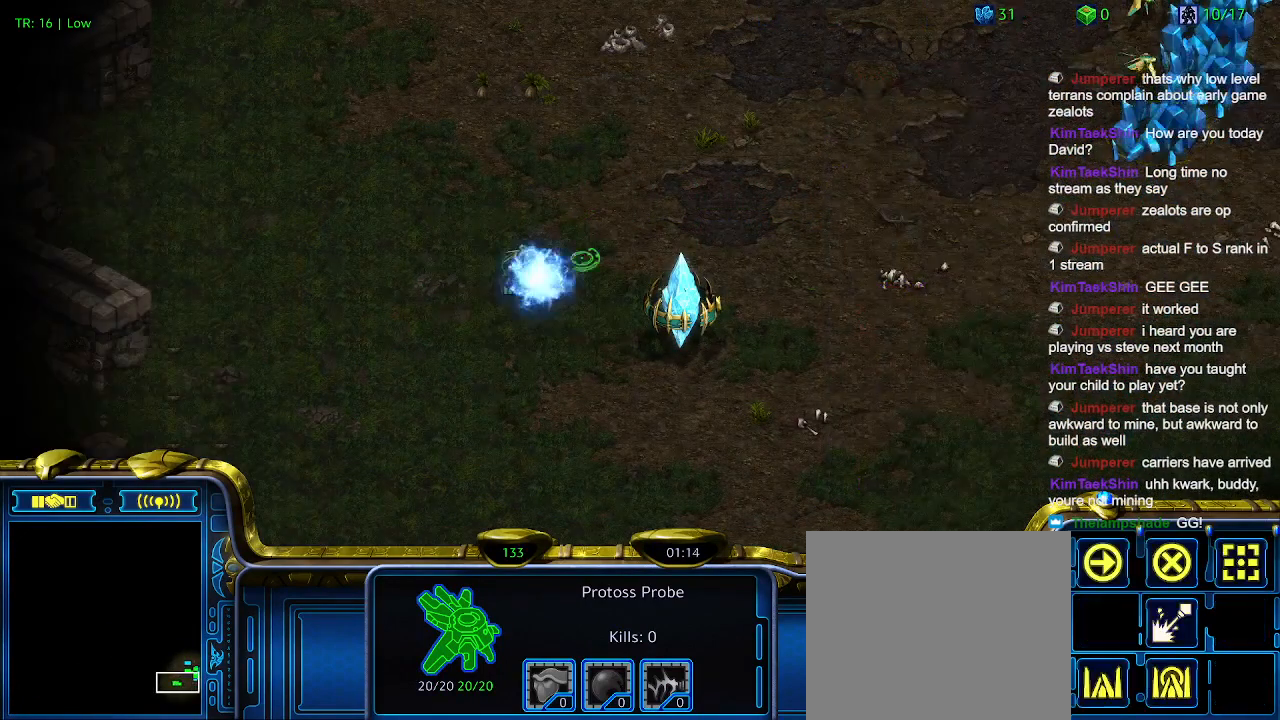
{"keys": [], "events": [[266, "ctrl", "down"], [366, "1", "down"], [500, "1", "up"], [500, "ctrl", "up"]]}
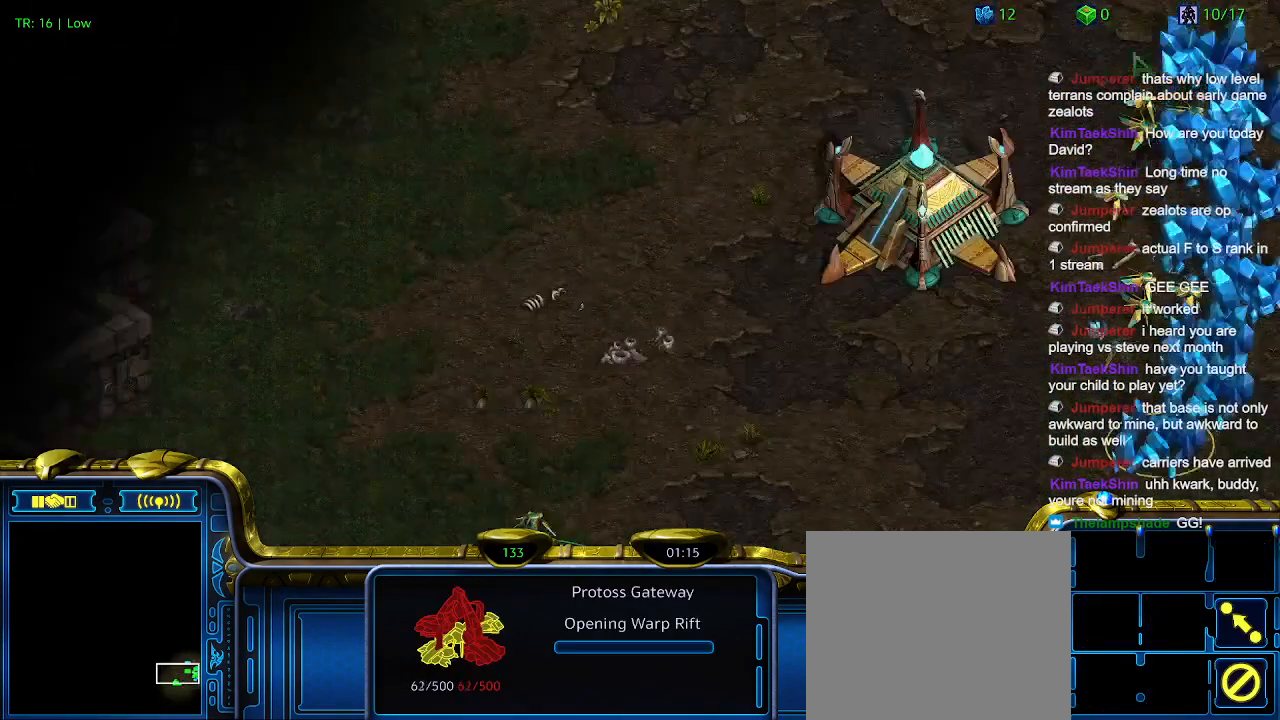
{"keys": [], "events": []}
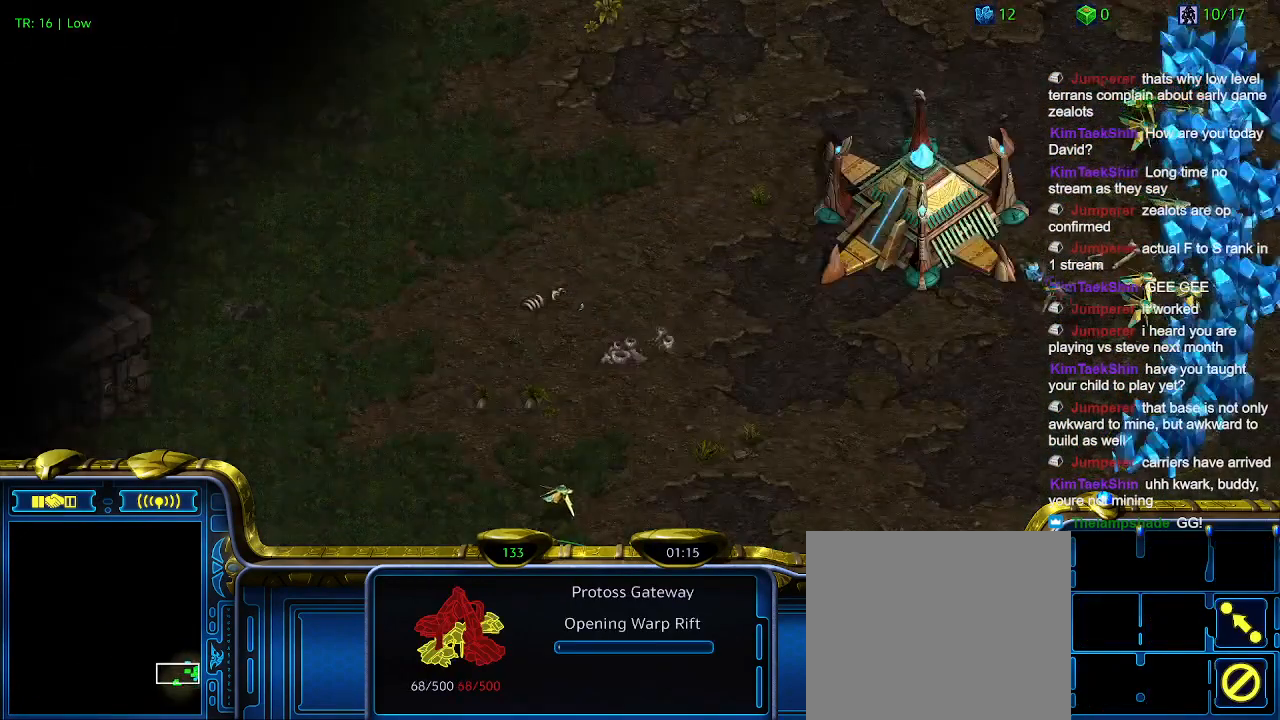
{"keys": [], "events": []}
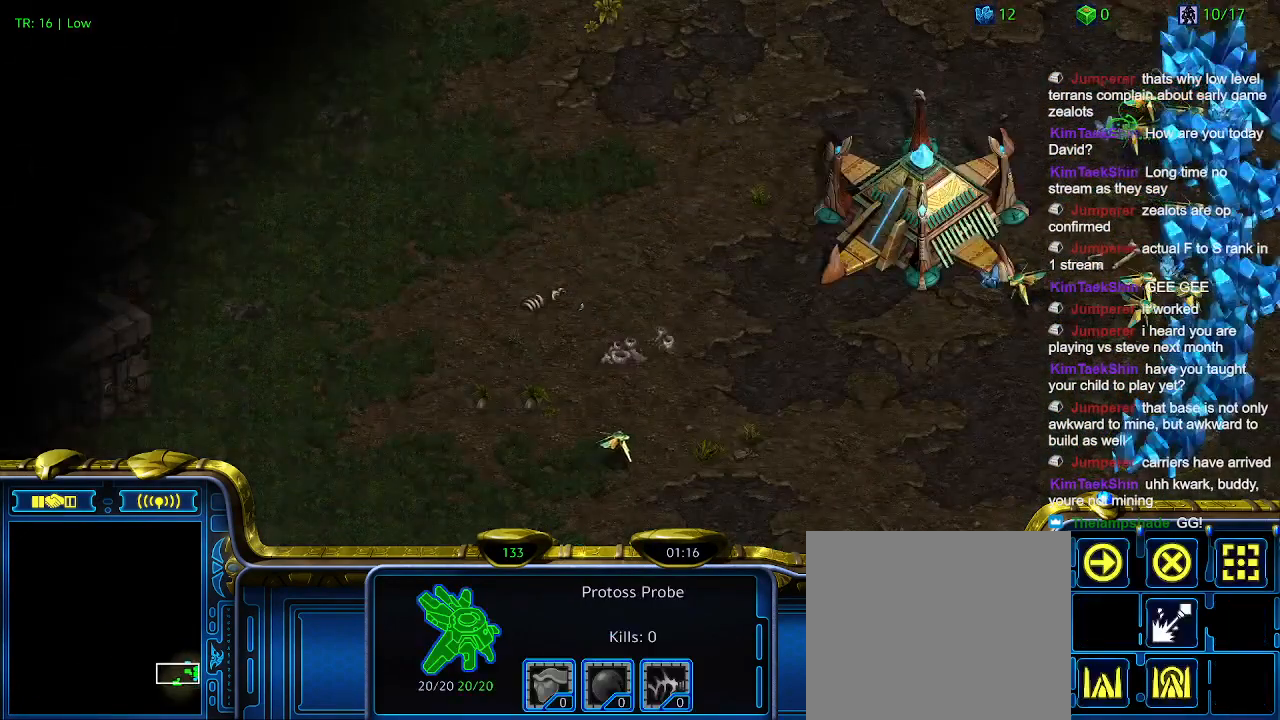
{"keys": [], "events": []}
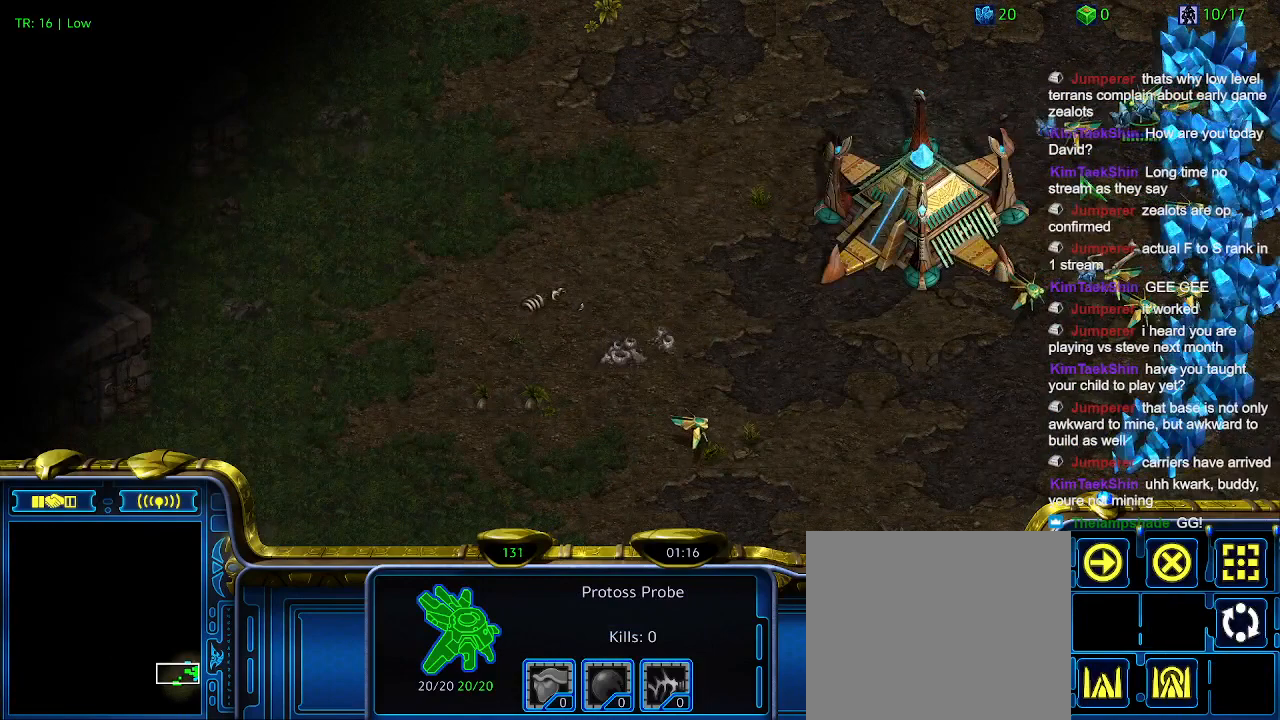
{"keys": [], "events": [[266, "c", "down"], [400, "c", "up"]]}
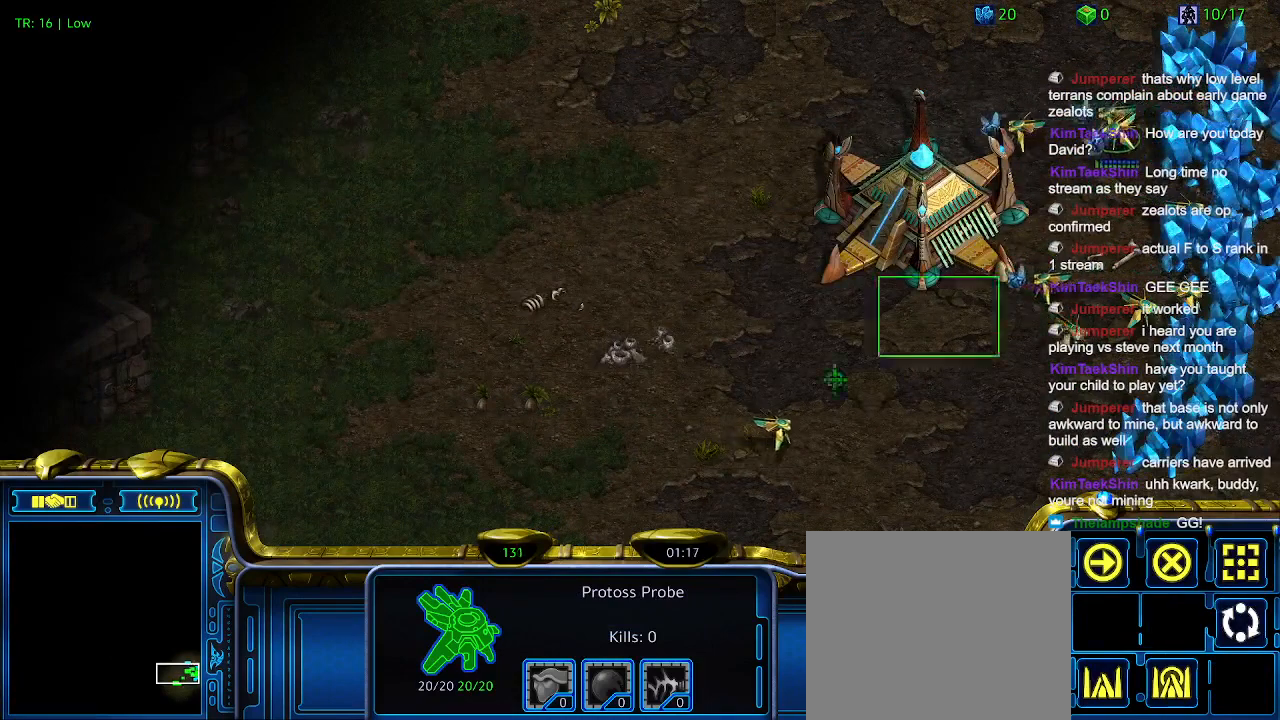
{"keys": [], "events": []}
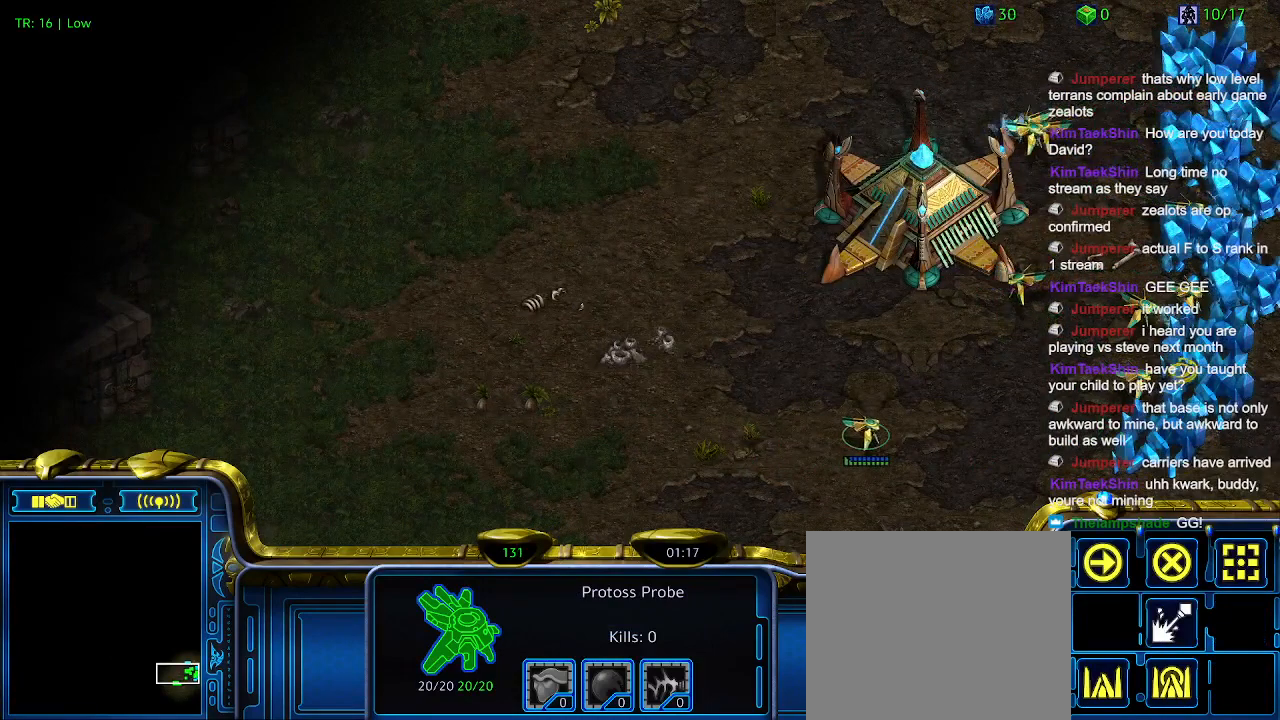
{"keys": [], "events": []}
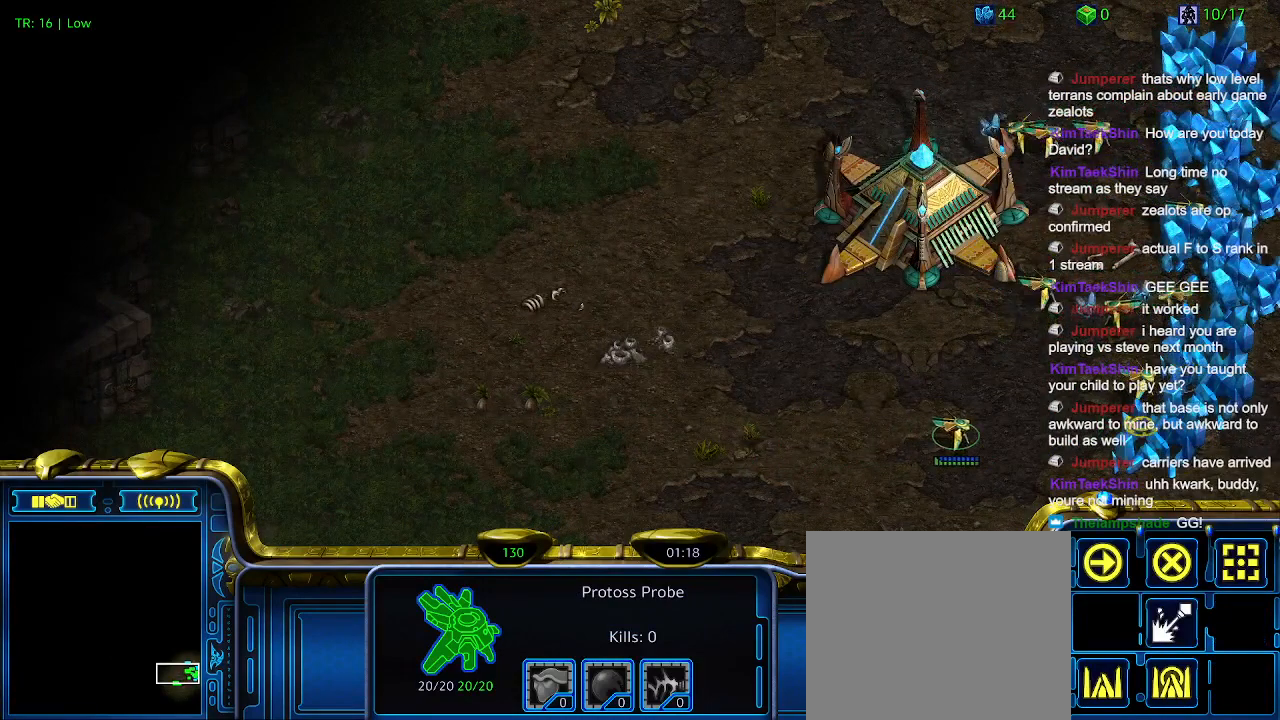
{"keys": ["5"], "events": [[500, "5", "down"]]}
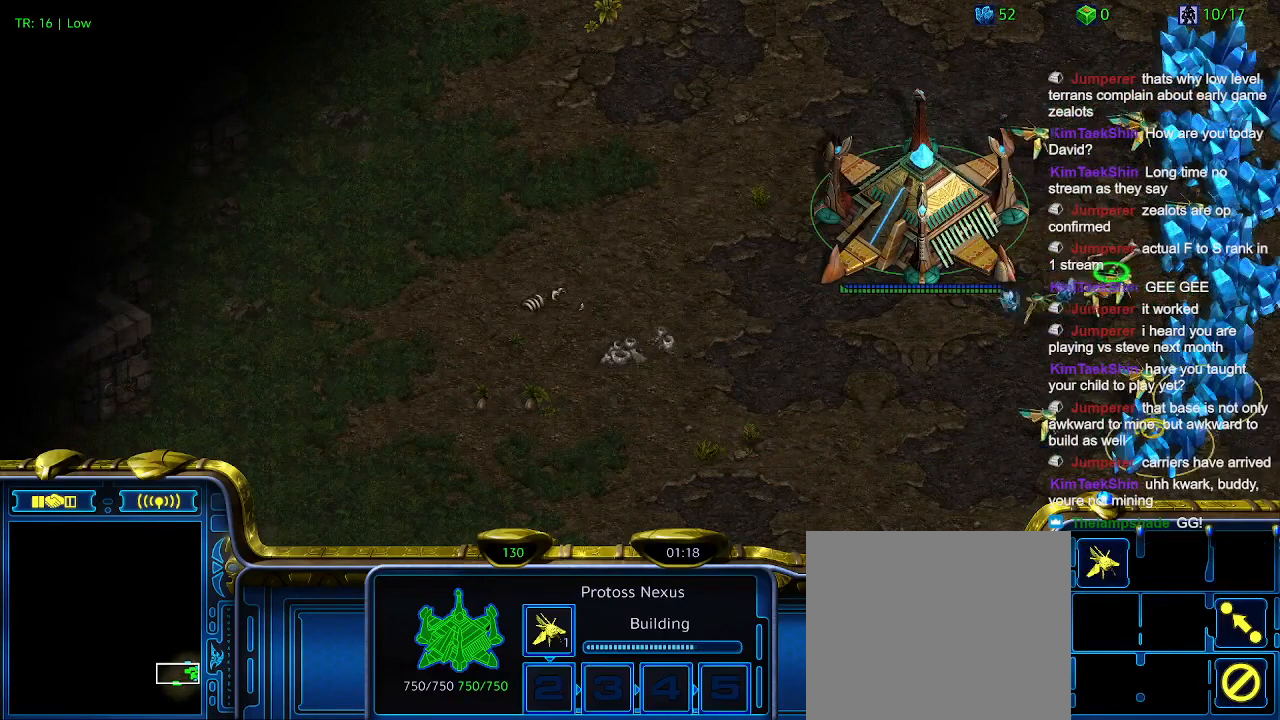
{"keys": ["t"], "events": [[100, "5", "up"], [233, "t", "down"], [300, "t", "up"], [466, "t", "down"]]}
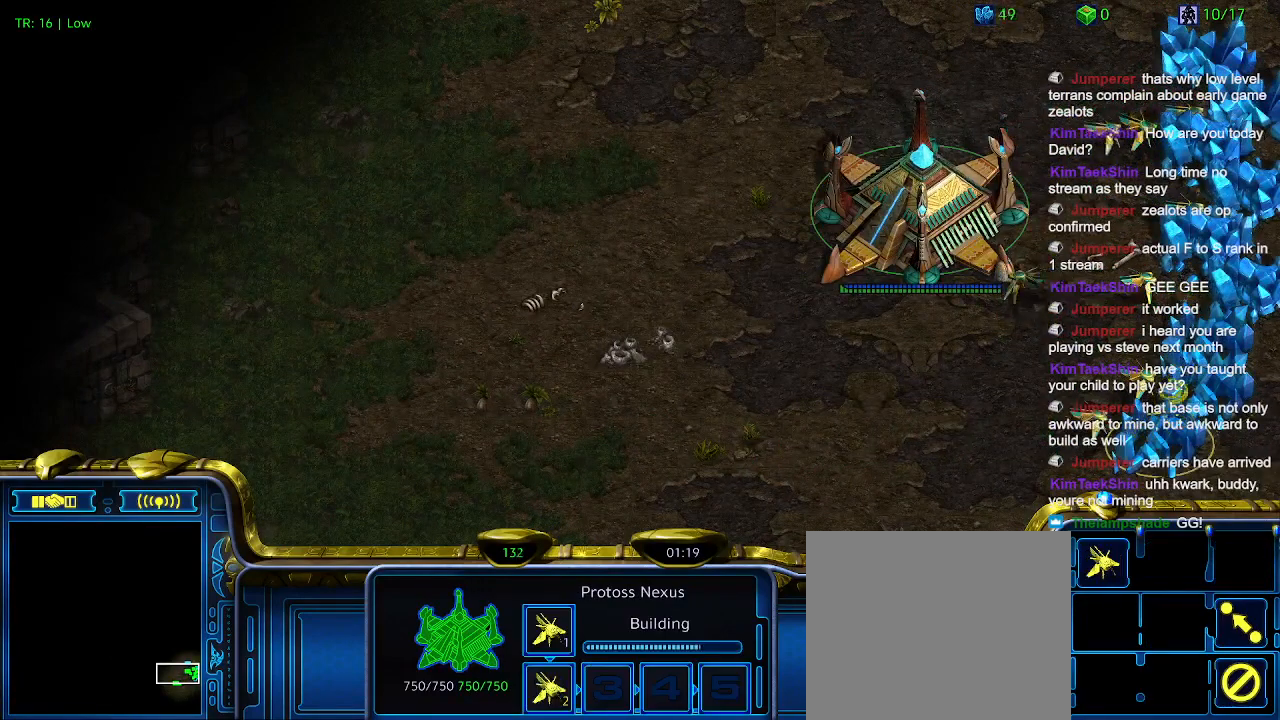
{"keys": [], "events": [[33, "t", "up"], [333, "t", "down"], [466, "t", "up"]]}
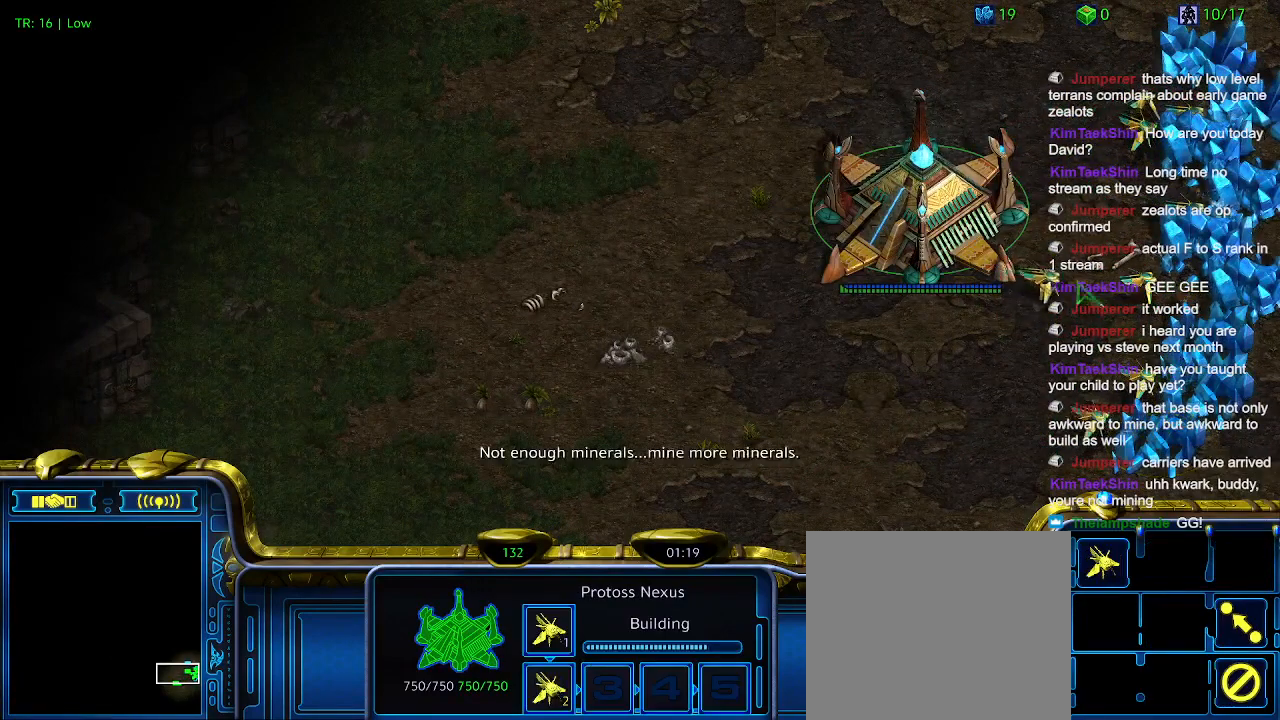
{"keys": [], "events": []}
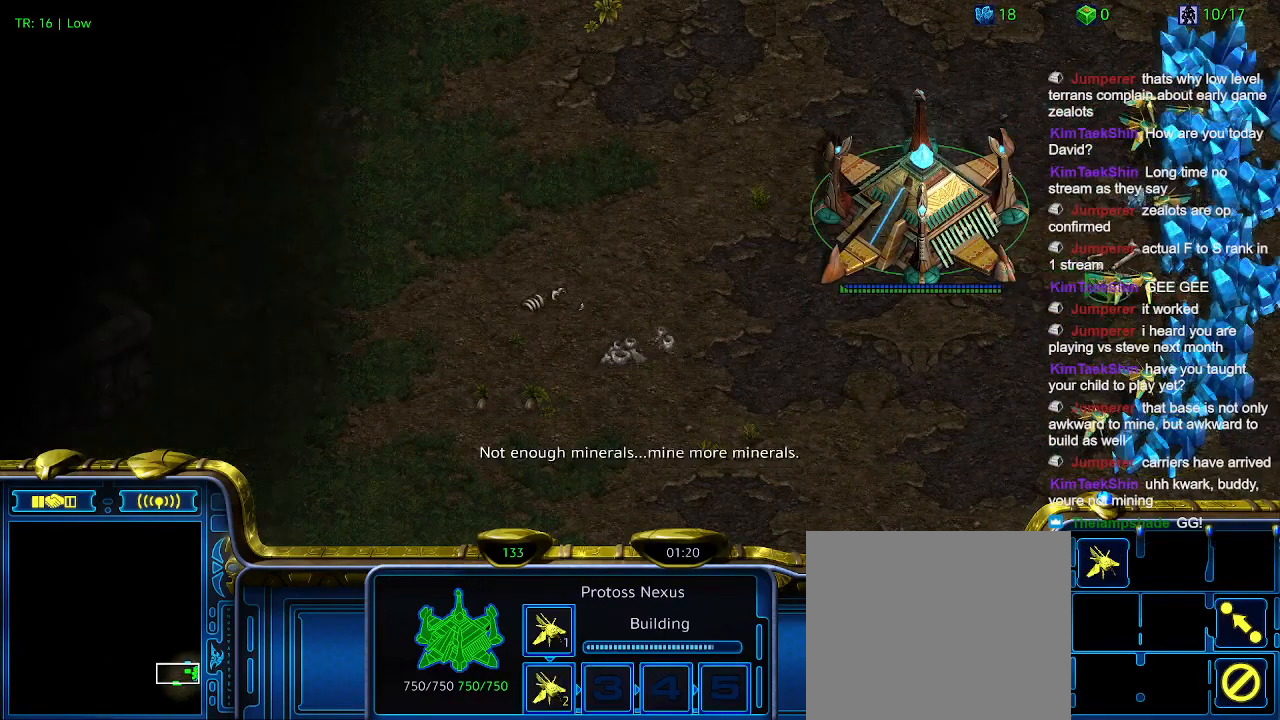
{"keys": [], "events": []}
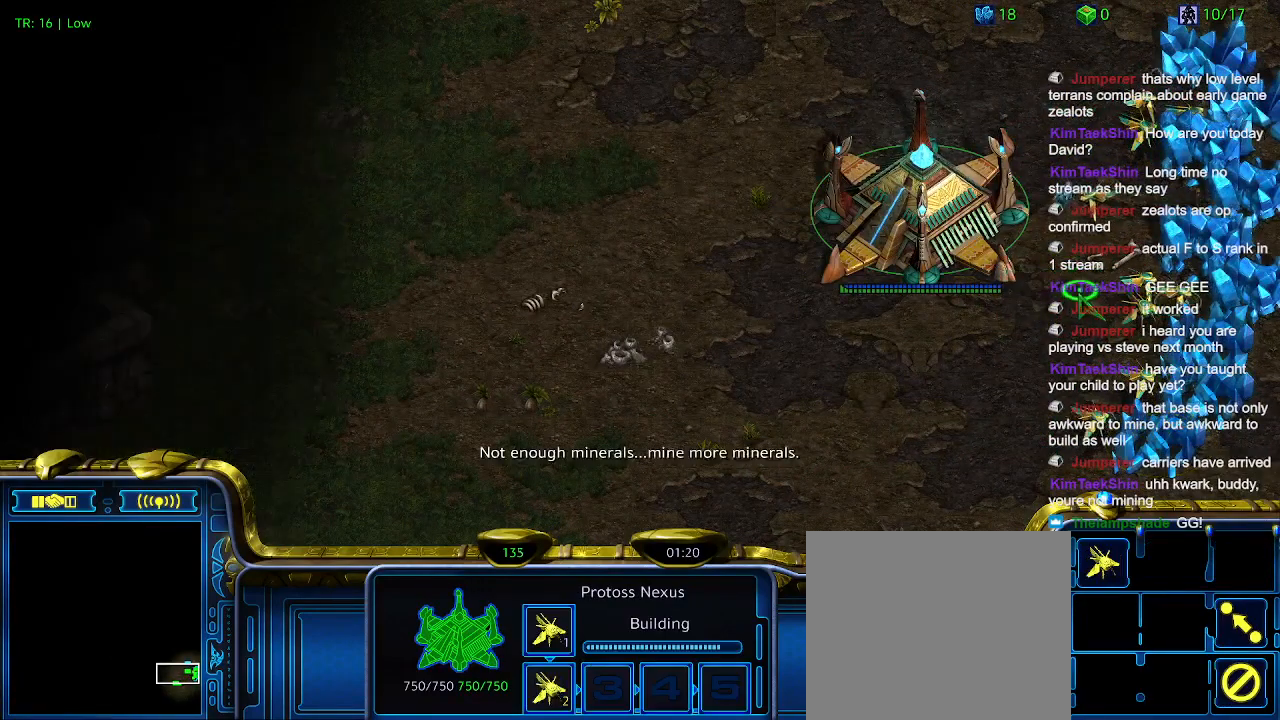
{"keys": [], "events": []}
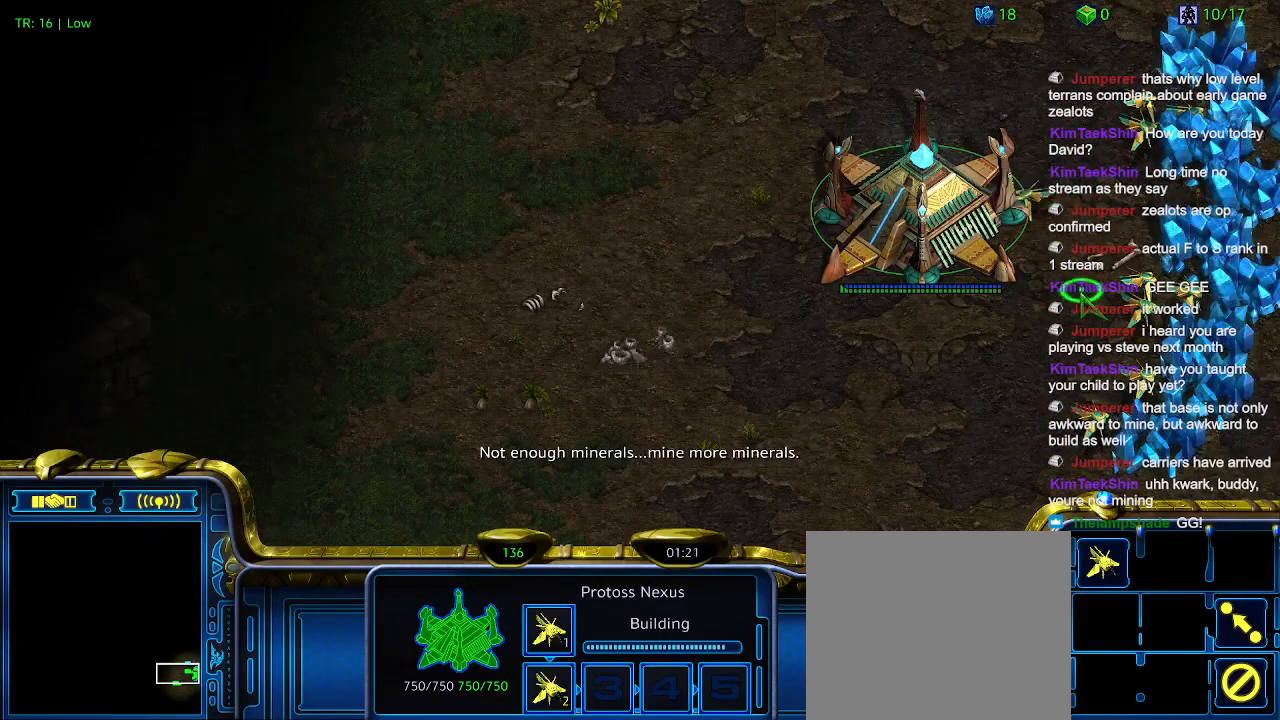
{"keys": [], "events": []}
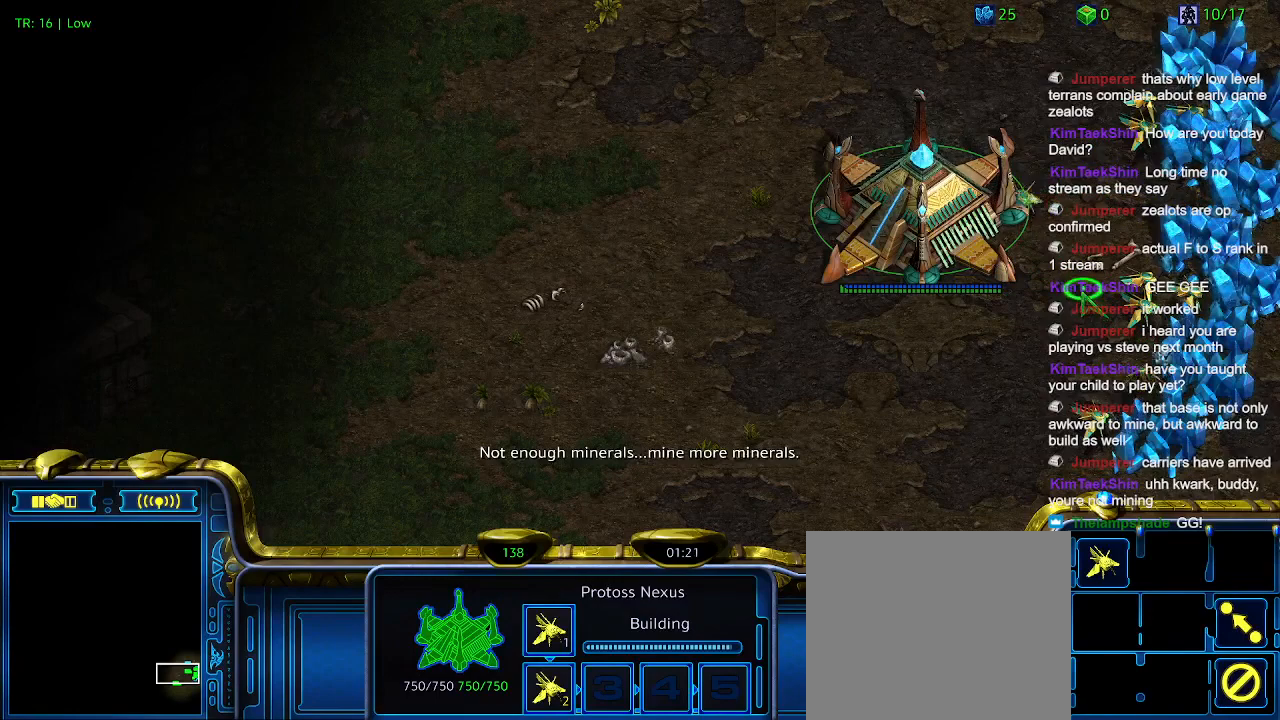
{"keys": [], "events": []}